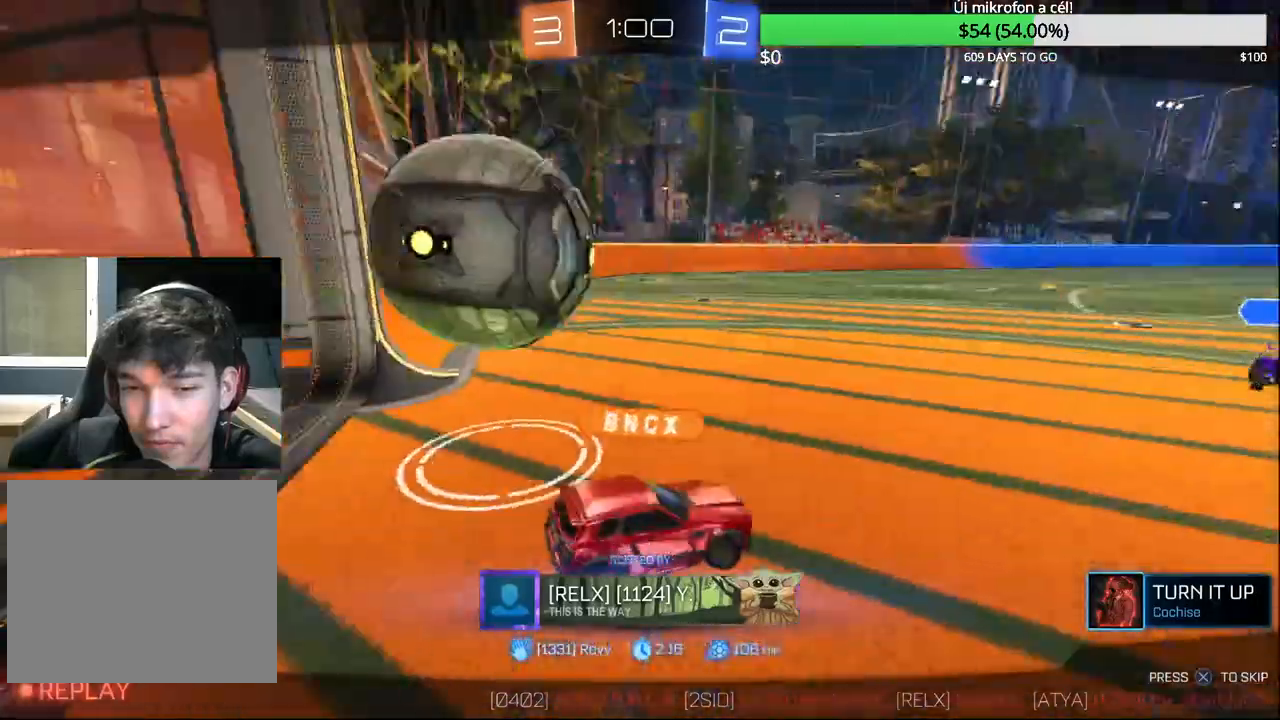
Gameplay with a controller (PlayStation layout); each line is a JSON object with the inputs held at the frame after it. "events" lists button and stick changes between this image and that frame as [ms after this image, input, new state], when the widget could be followed in between.
{"buttons": [], "left_stick": "center", "right_stick": "center", "events": [[283, "CROSS", "down"], [433, "CROSS", "up"]]}
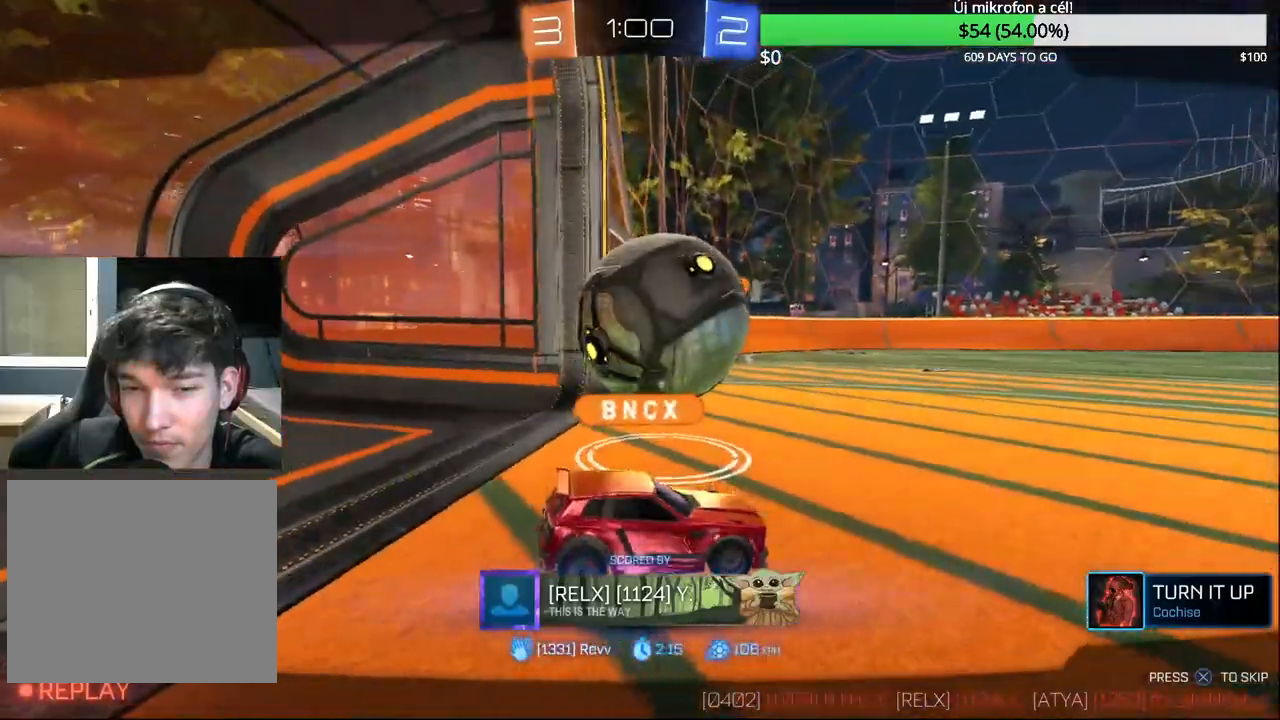
{"buttons": [], "left_stick": "center", "right_stick": "center", "events": []}
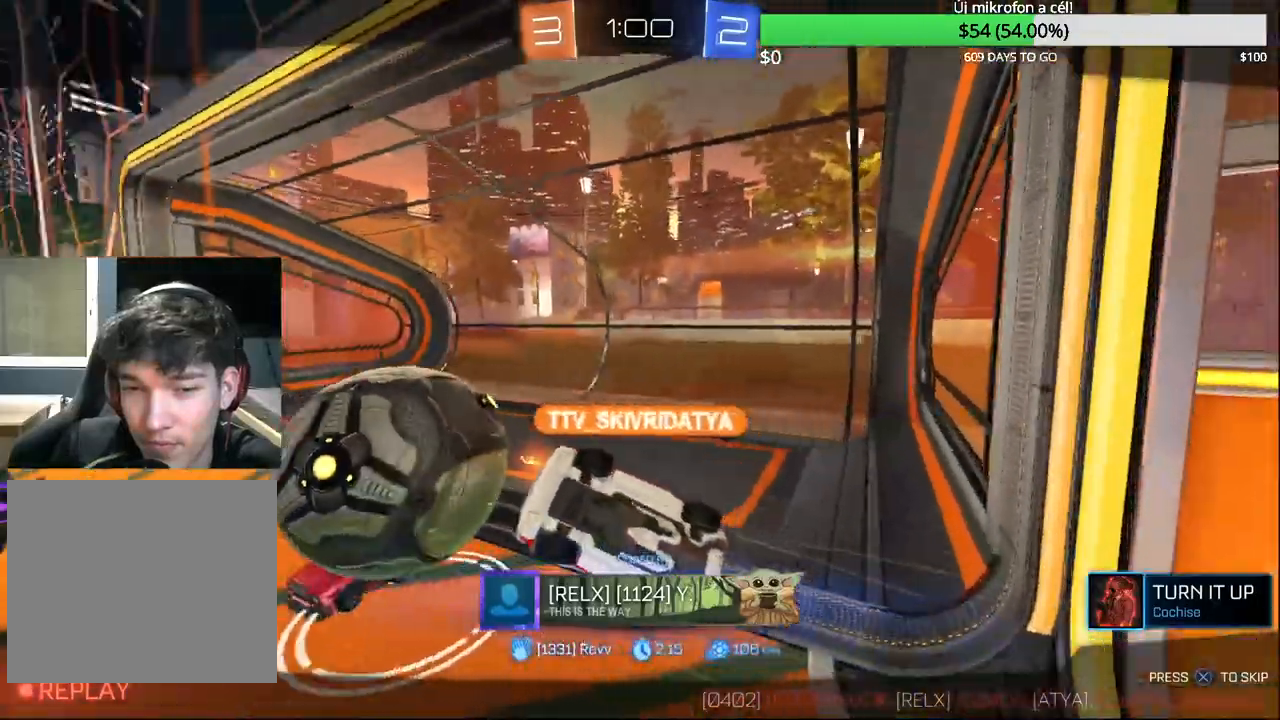
{"buttons": [], "left_stick": "center", "right_stick": "center", "events": []}
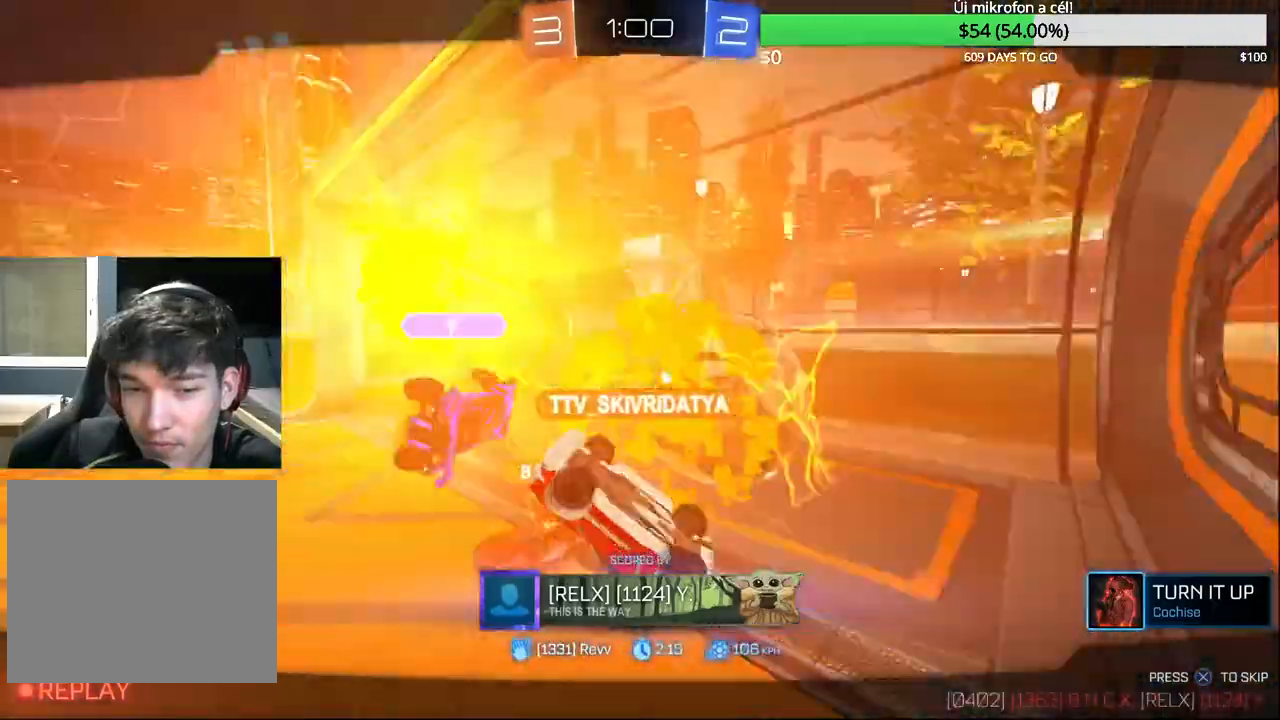
{"buttons": [], "left_stick": "center", "right_stick": "center", "events": []}
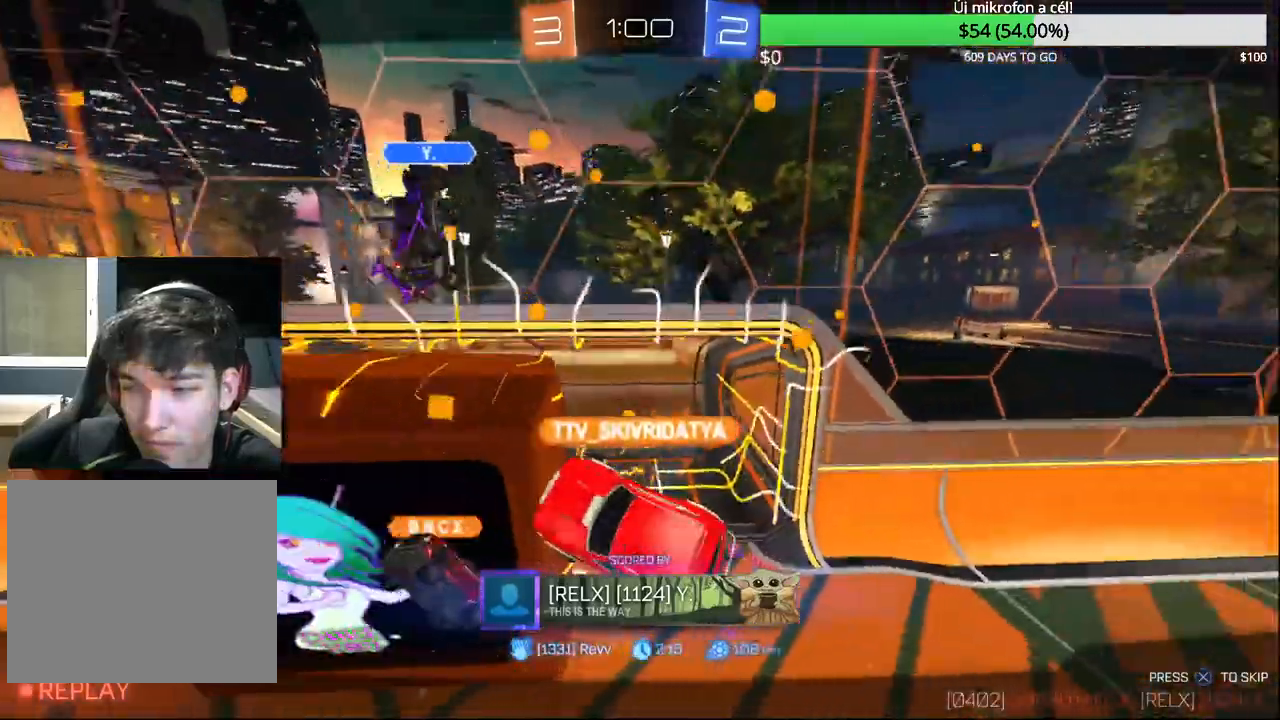
{"buttons": [], "left_stick": "center", "right_stick": "center", "events": []}
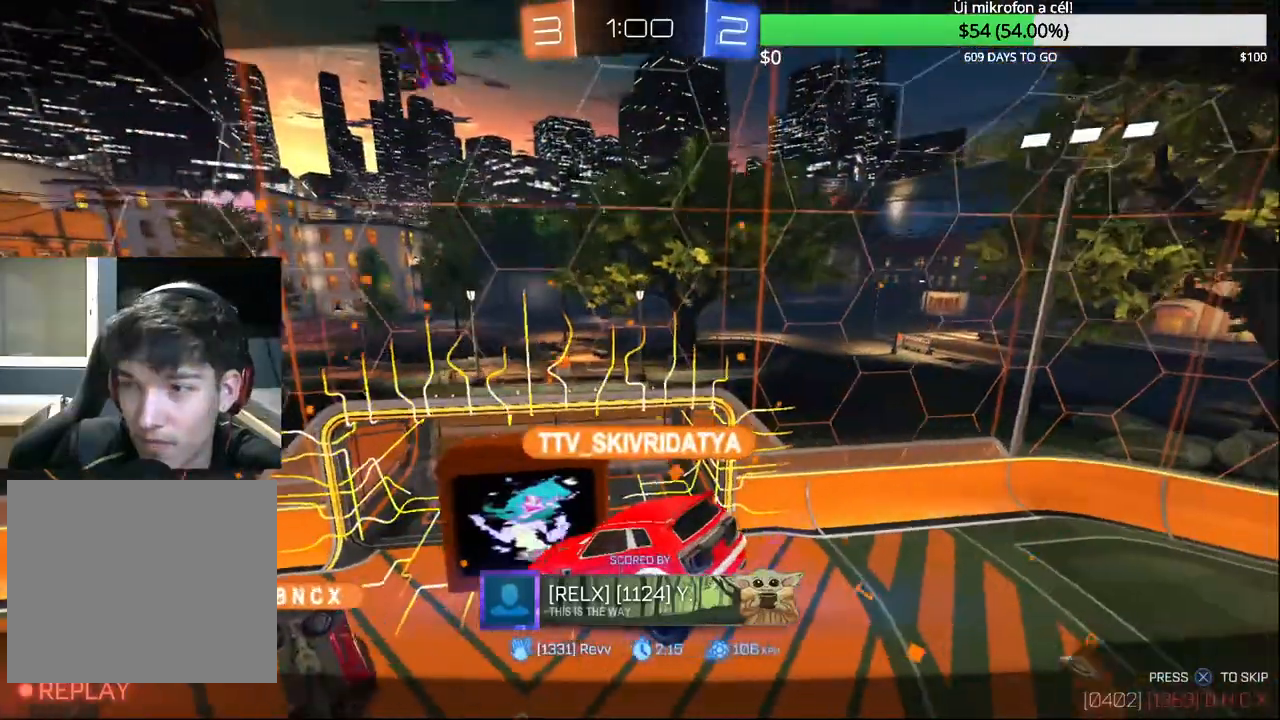
{"buttons": [], "left_stick": "center", "right_stick": "center", "events": []}
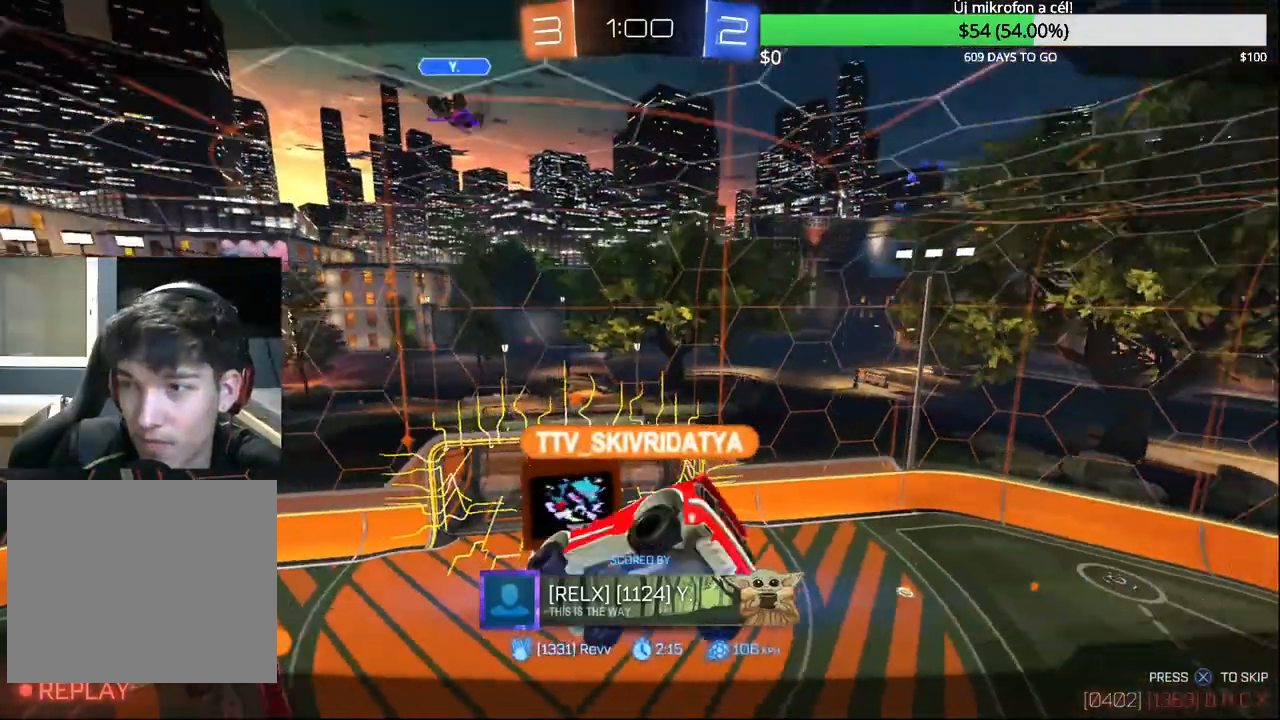
{"buttons": [], "left_stick": "center", "right_stick": "center", "events": []}
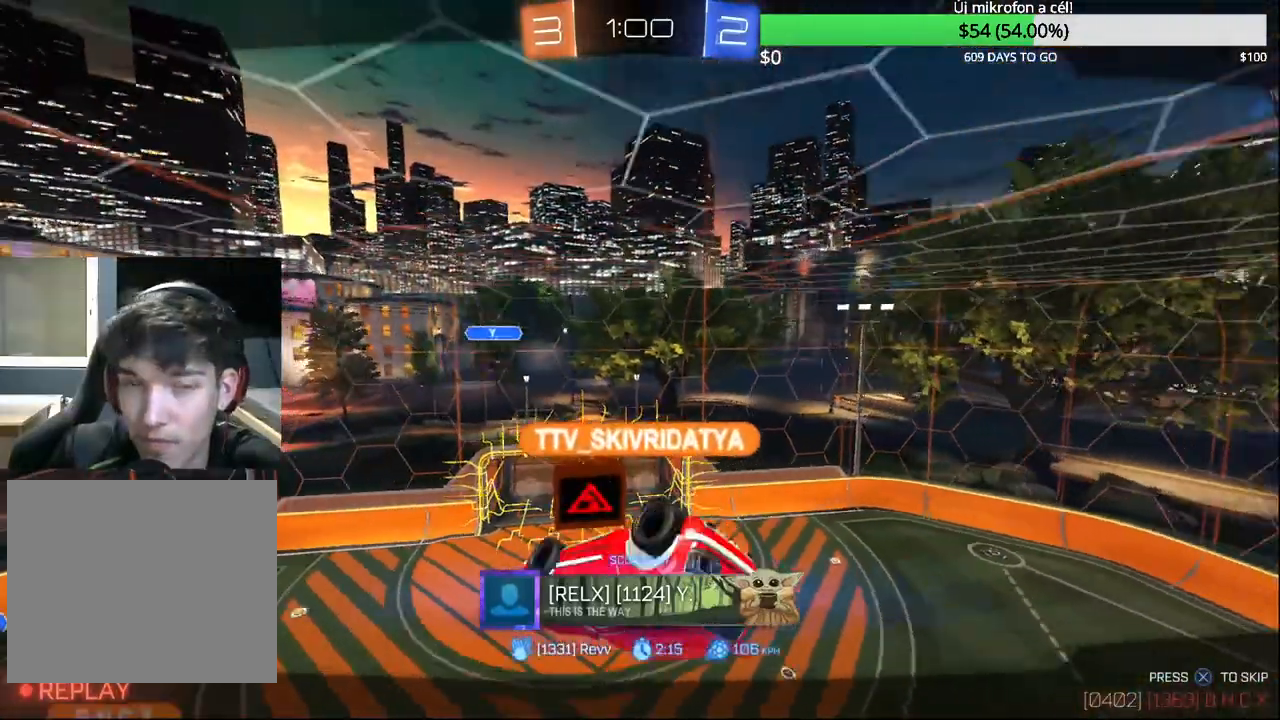
{"buttons": [], "left_stick": "center", "right_stick": "center", "events": []}
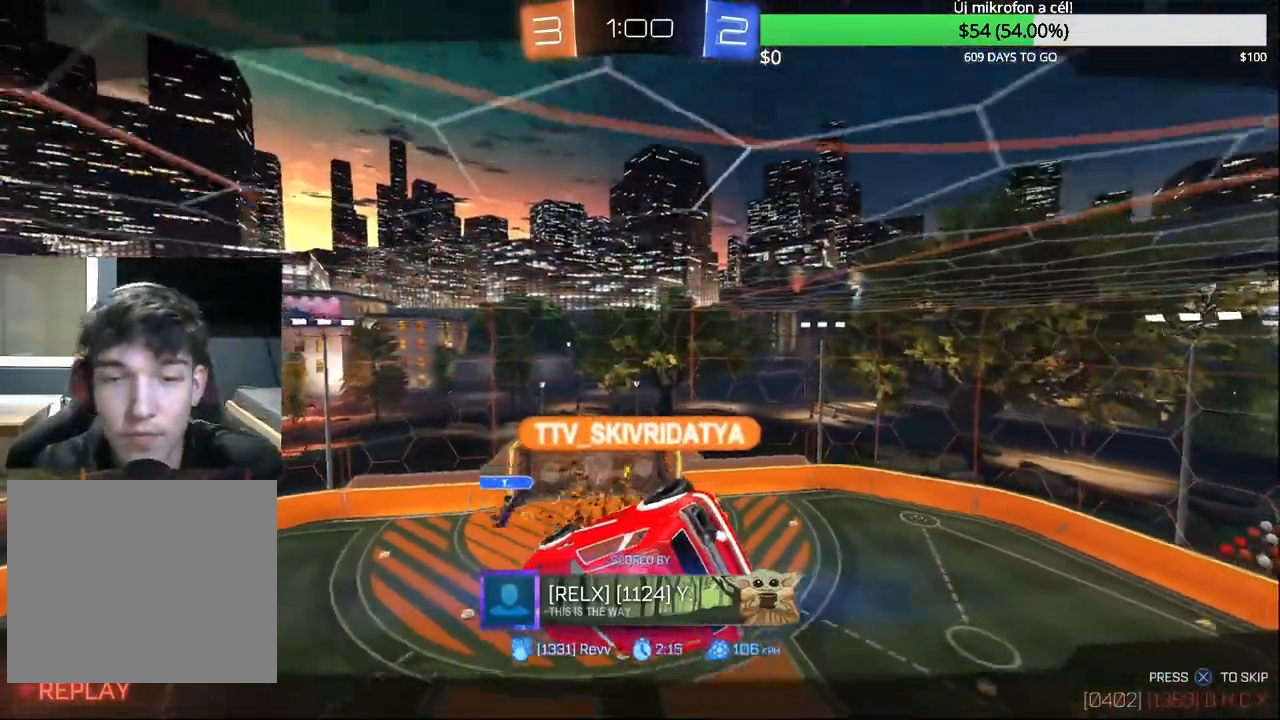
{"buttons": ["SELECT"], "left_stick": "center", "right_stick": "center", "events": [[267, "SELECT", "down"]]}
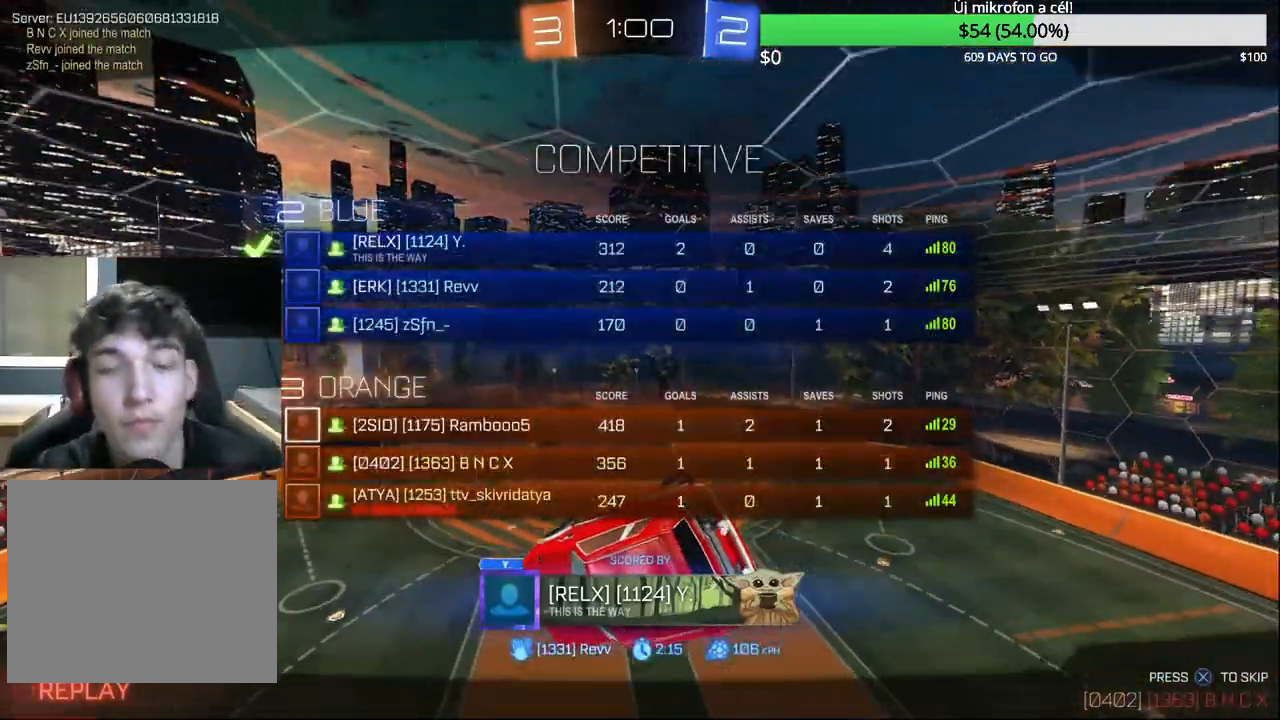
{"buttons": ["SELECT"], "left_stick": "center", "right_stick": "center", "events": []}
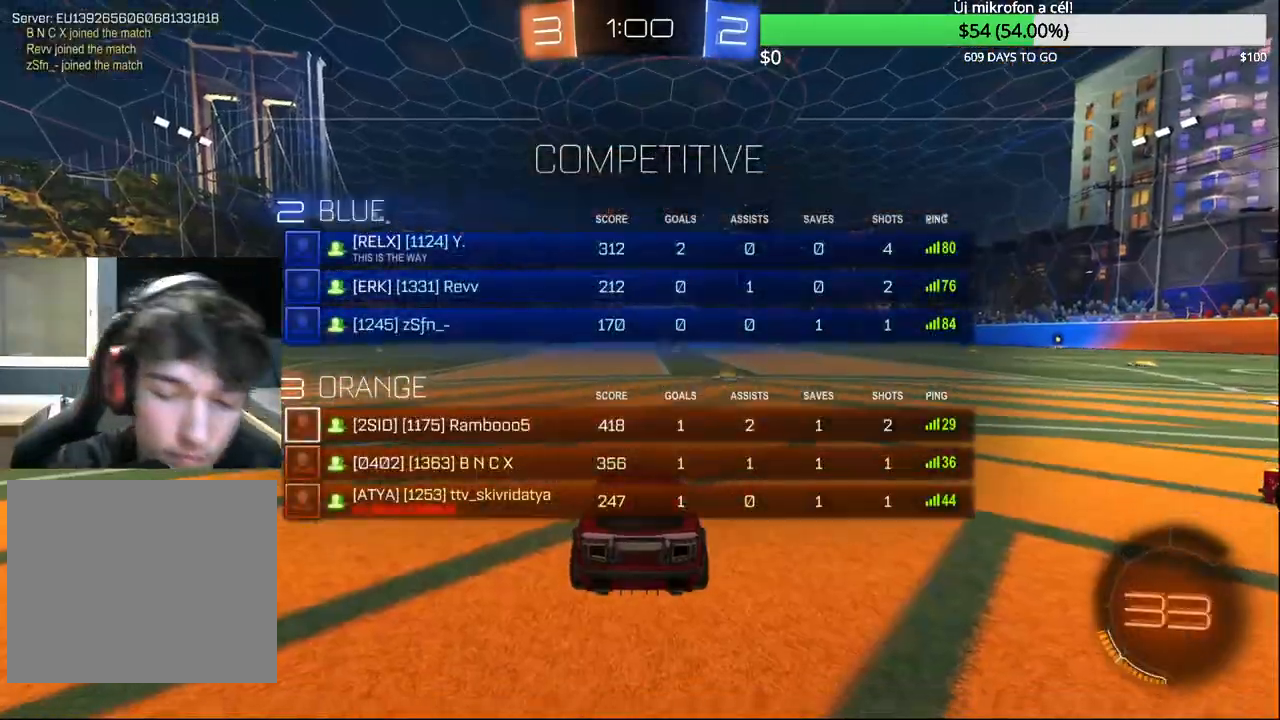
{"buttons": ["SELECT"], "left_stick": "center", "right_stick": "center", "events": []}
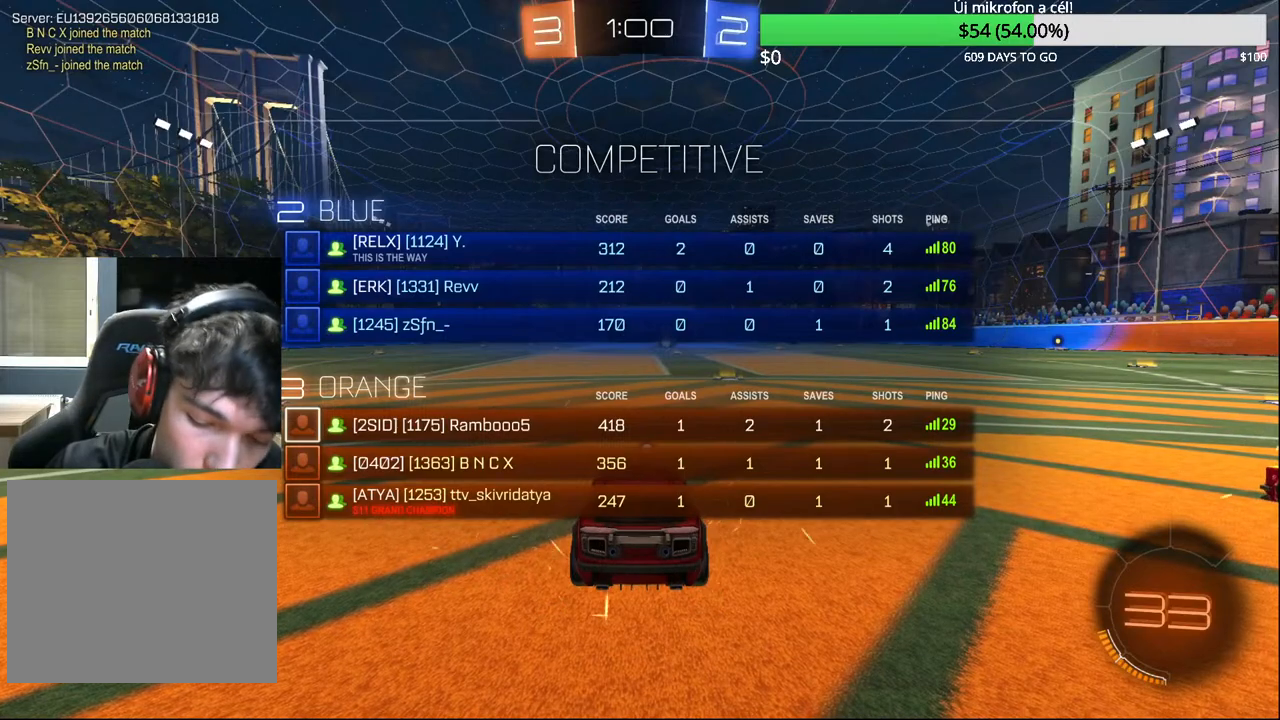
{"buttons": ["SELECT"], "left_stick": "center", "right_stick": "center", "events": []}
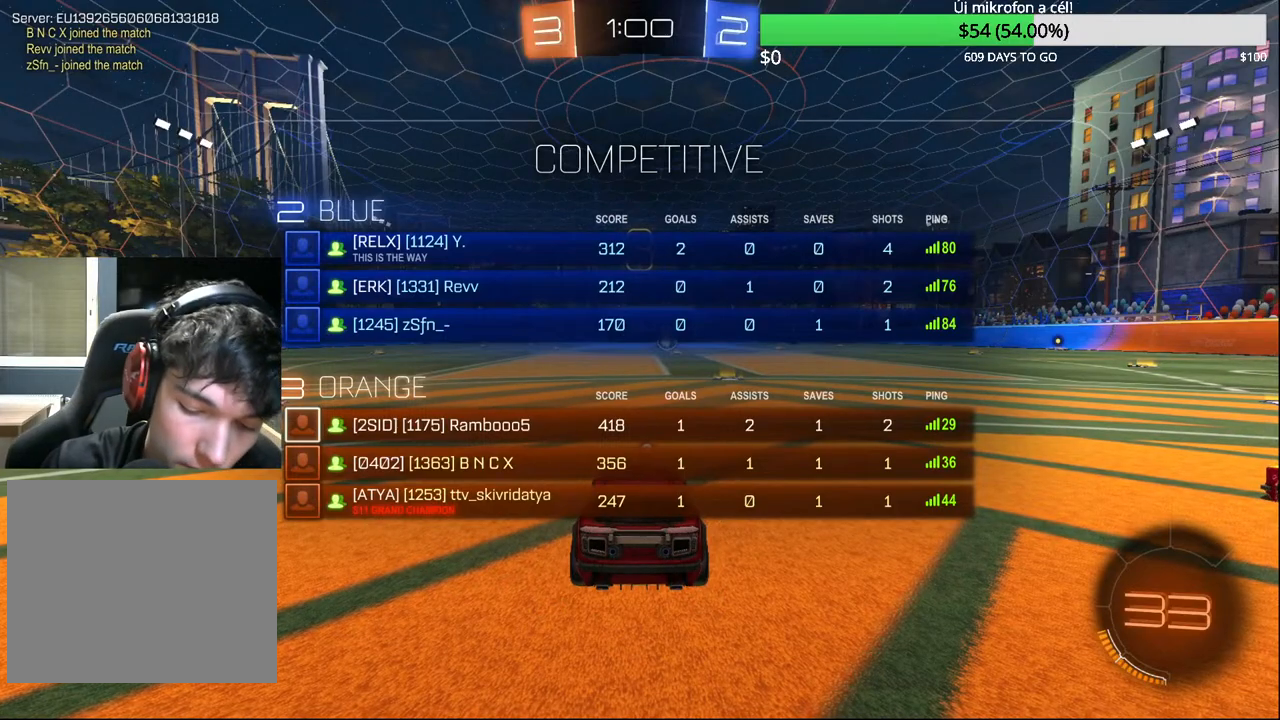
{"buttons": ["R2"], "left_stick": "center", "right_stick": "center", "events": [[133, "R2", "down"], [183, "R1", "down"], [350, "R1", "up"], [400, "SELECT", "up"]]}